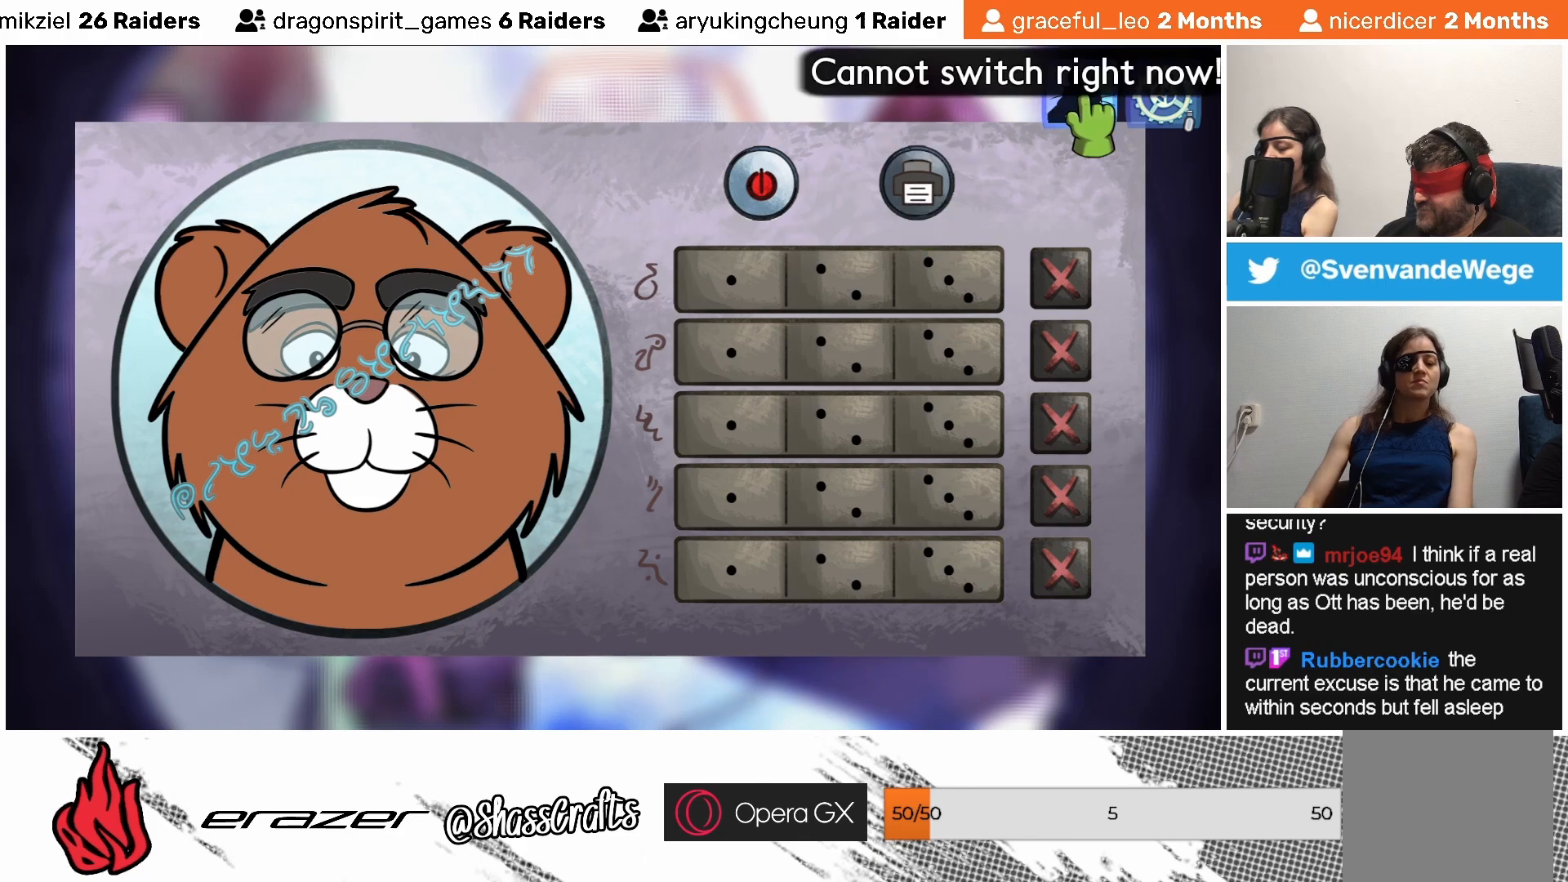
Gameplay with a controller (PlayStation layout); each line is a JSON object with the inputs held at the frame after it. "events" lists button and stick changes between this image and that frame as [ms after this image, input, new state], when the widget could be followed in between. Not read: right_stick.
{"buttons": [], "left_stick": "center", "events": [[283, "CIRCLE", "down"], [333, "CIRCLE", "up"]]}
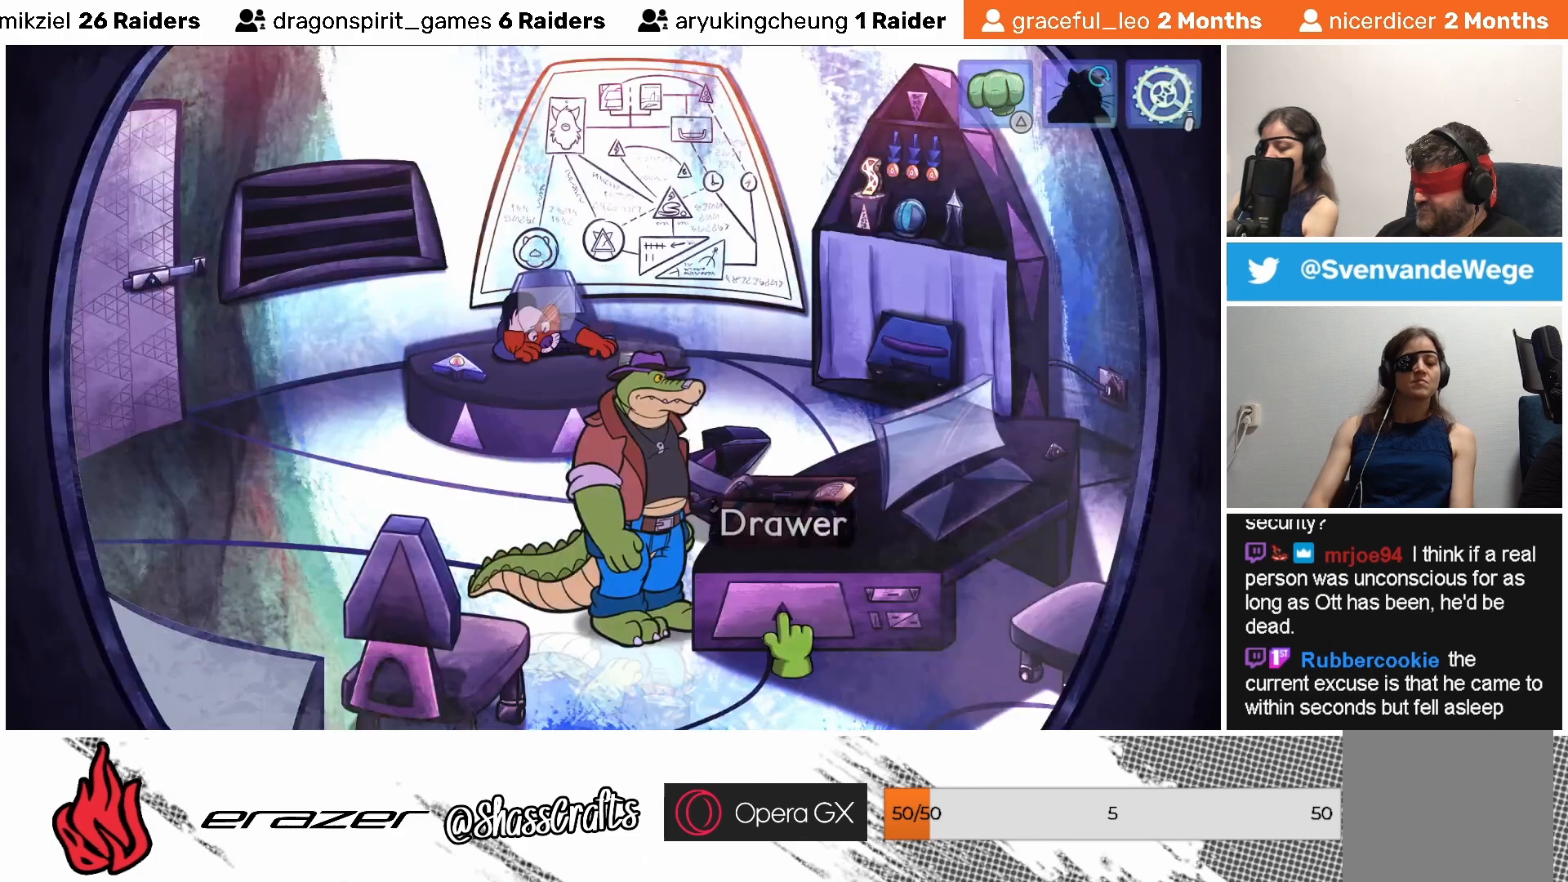
{"buttons": [], "left_stick": "center", "events": [[333, "DPAD_RIGHT", "down"], [383, "DPAD_RIGHT", "up"]]}
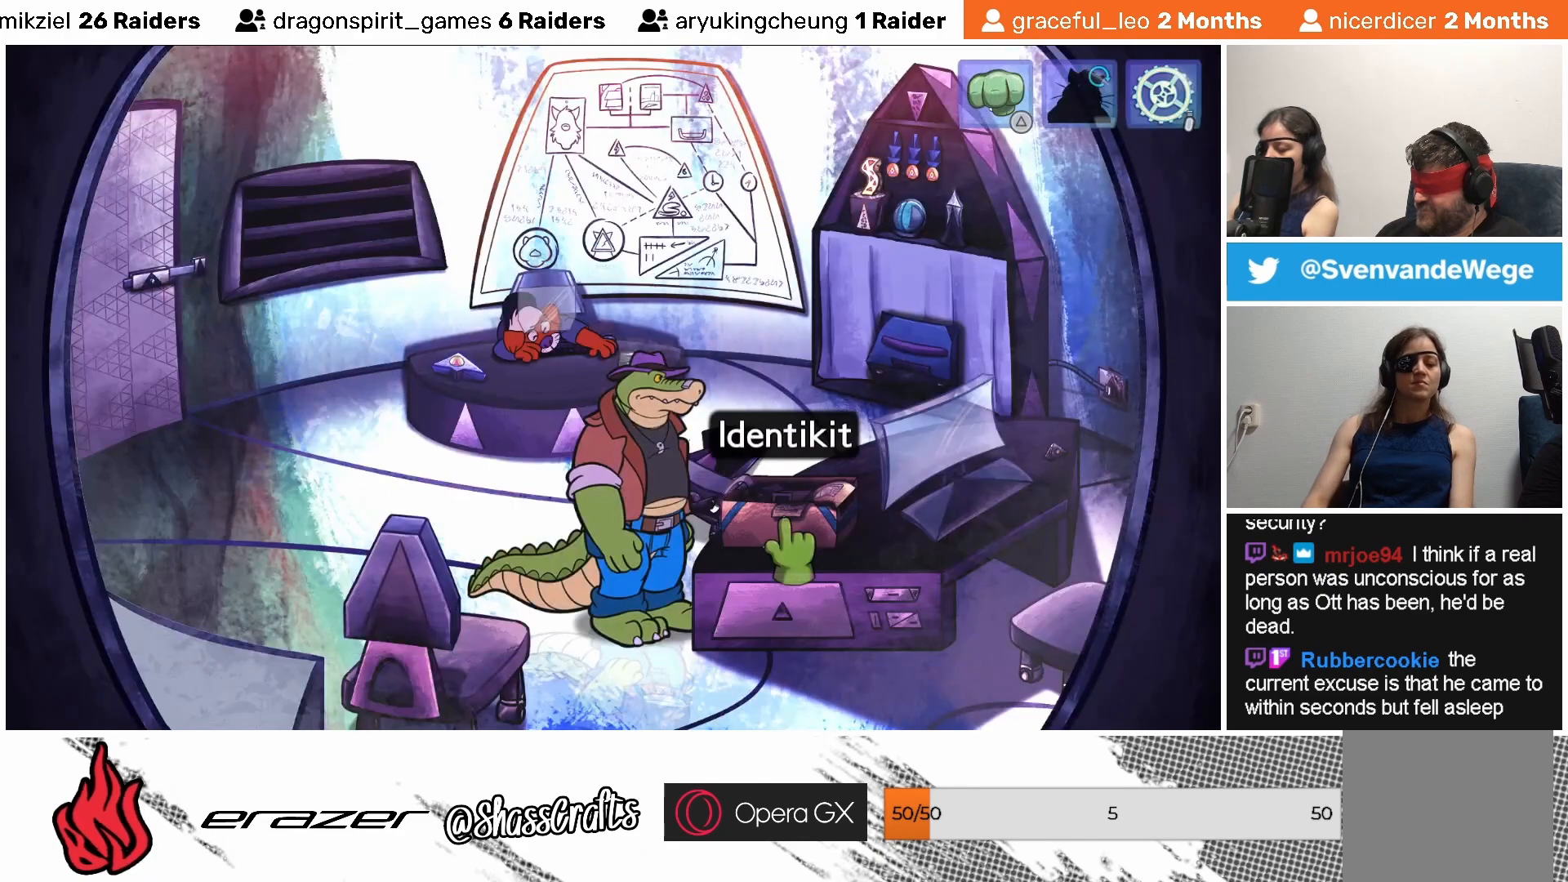
{"buttons": [], "left_stick": "center", "events": [[133, "DPAD_RIGHT", "down"], [217, "DPAD_RIGHT", "up"]]}
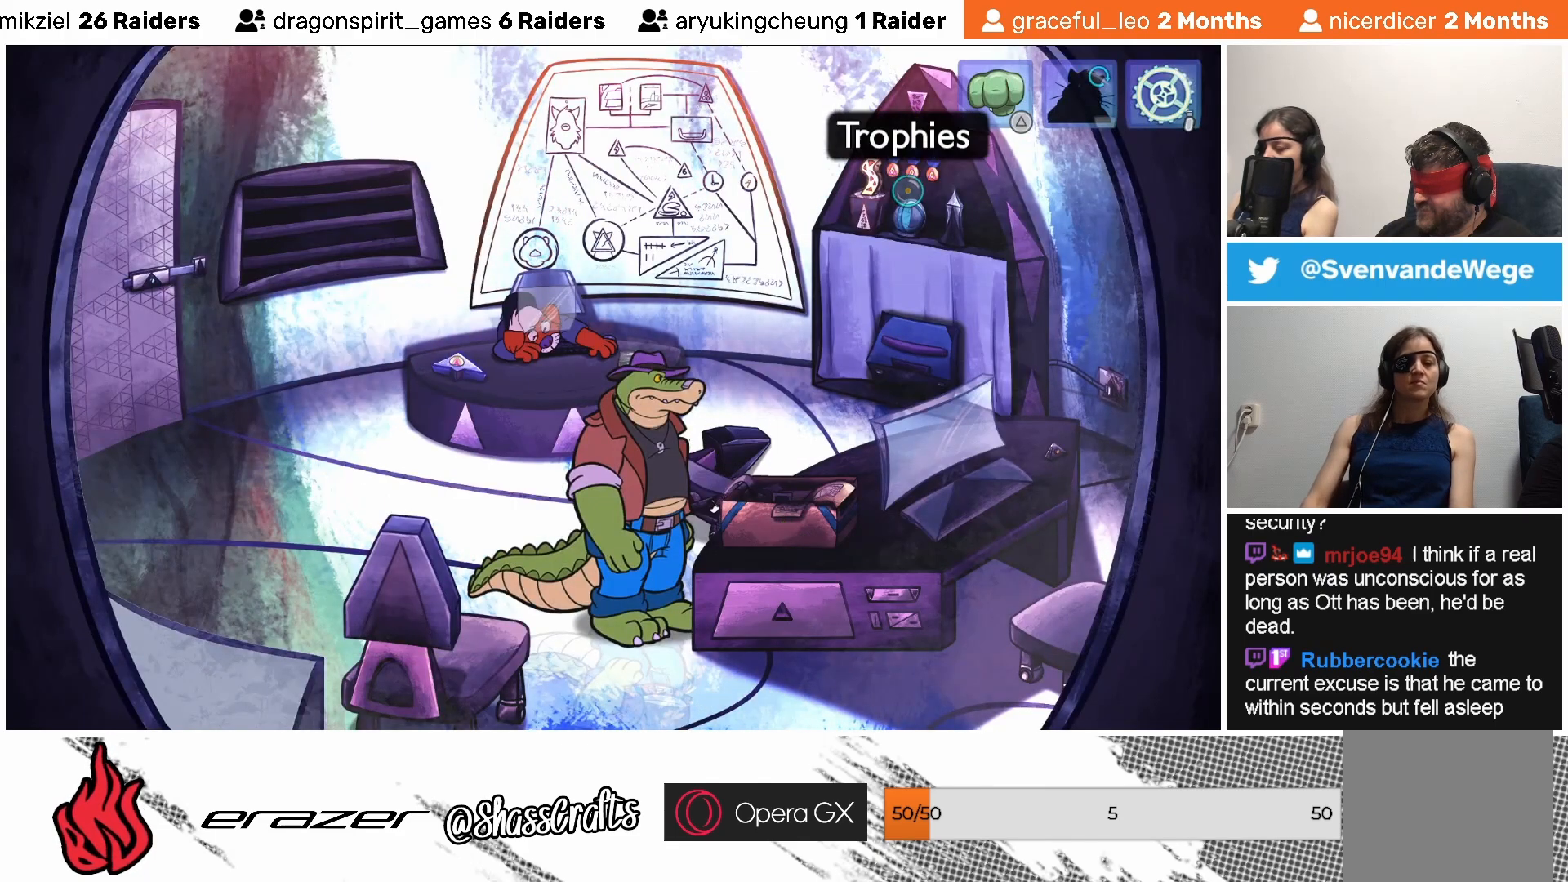
{"buttons": [], "left_stick": "center", "events": [[67, "DPAD_RIGHT", "down"], [133, "DPAD_RIGHT", "up"]]}
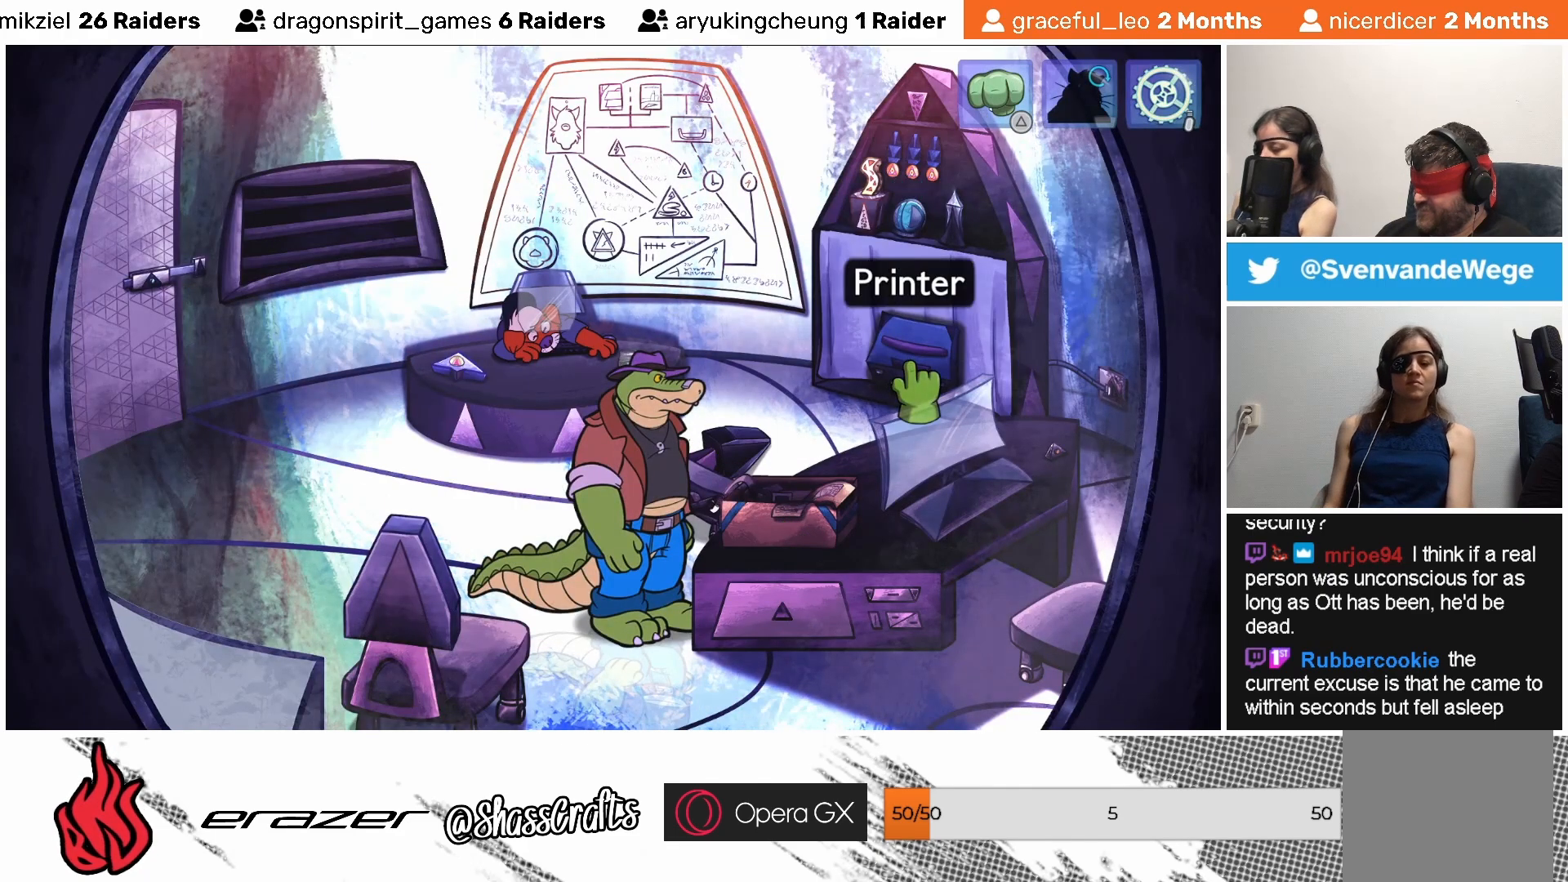
{"buttons": [], "left_stick": "center", "events": [[233, "CROSS", "down"], [333, "CROSS", "up"]]}
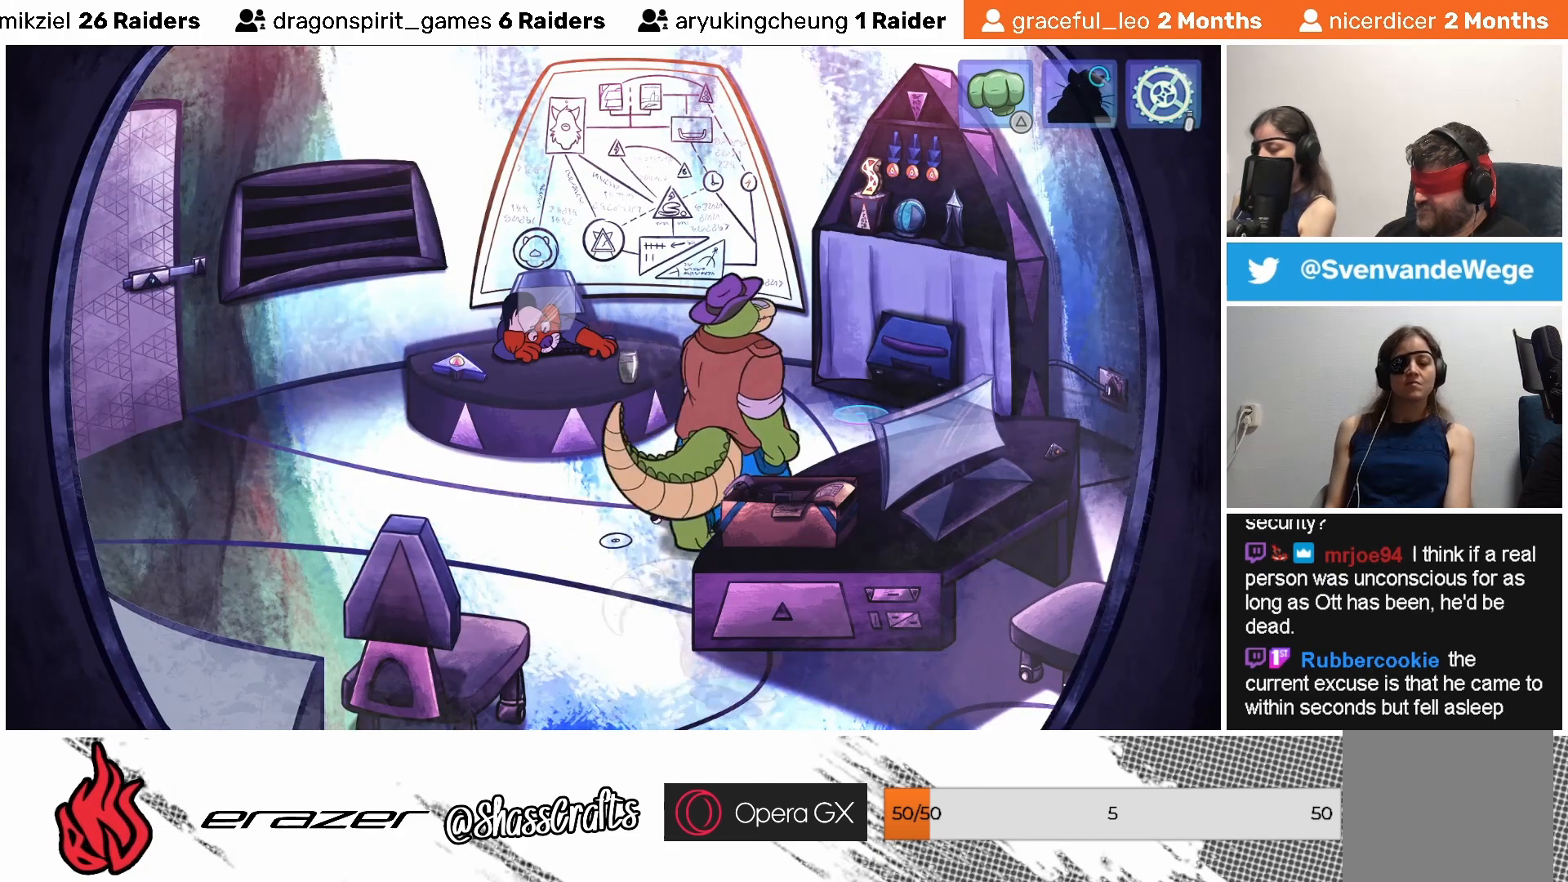
{"buttons": [], "left_stick": "center", "events": []}
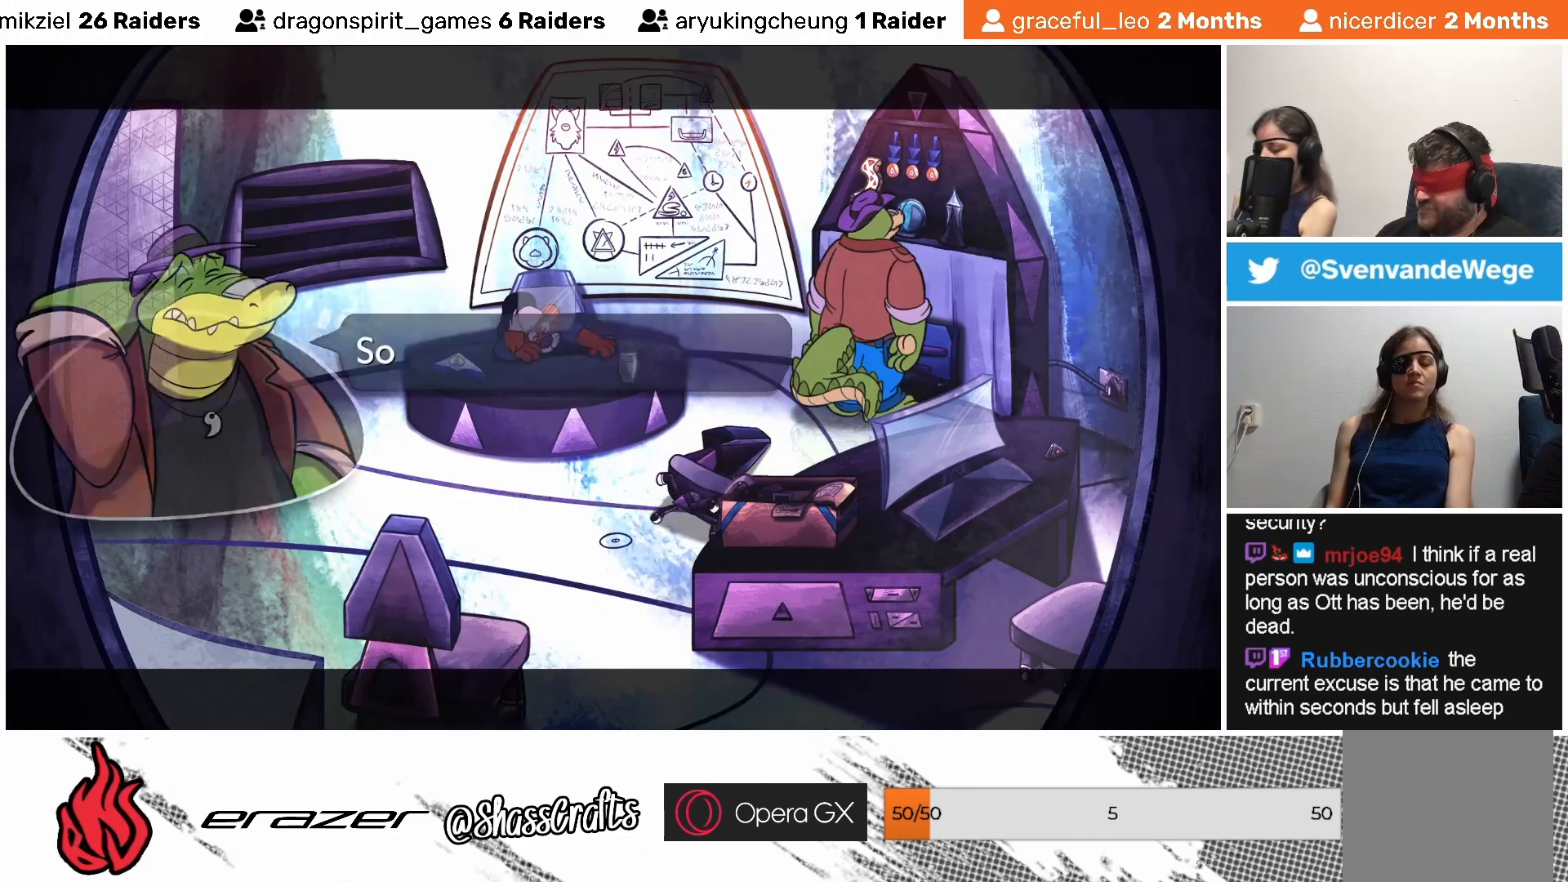
{"buttons": [], "left_stick": "center", "events": []}
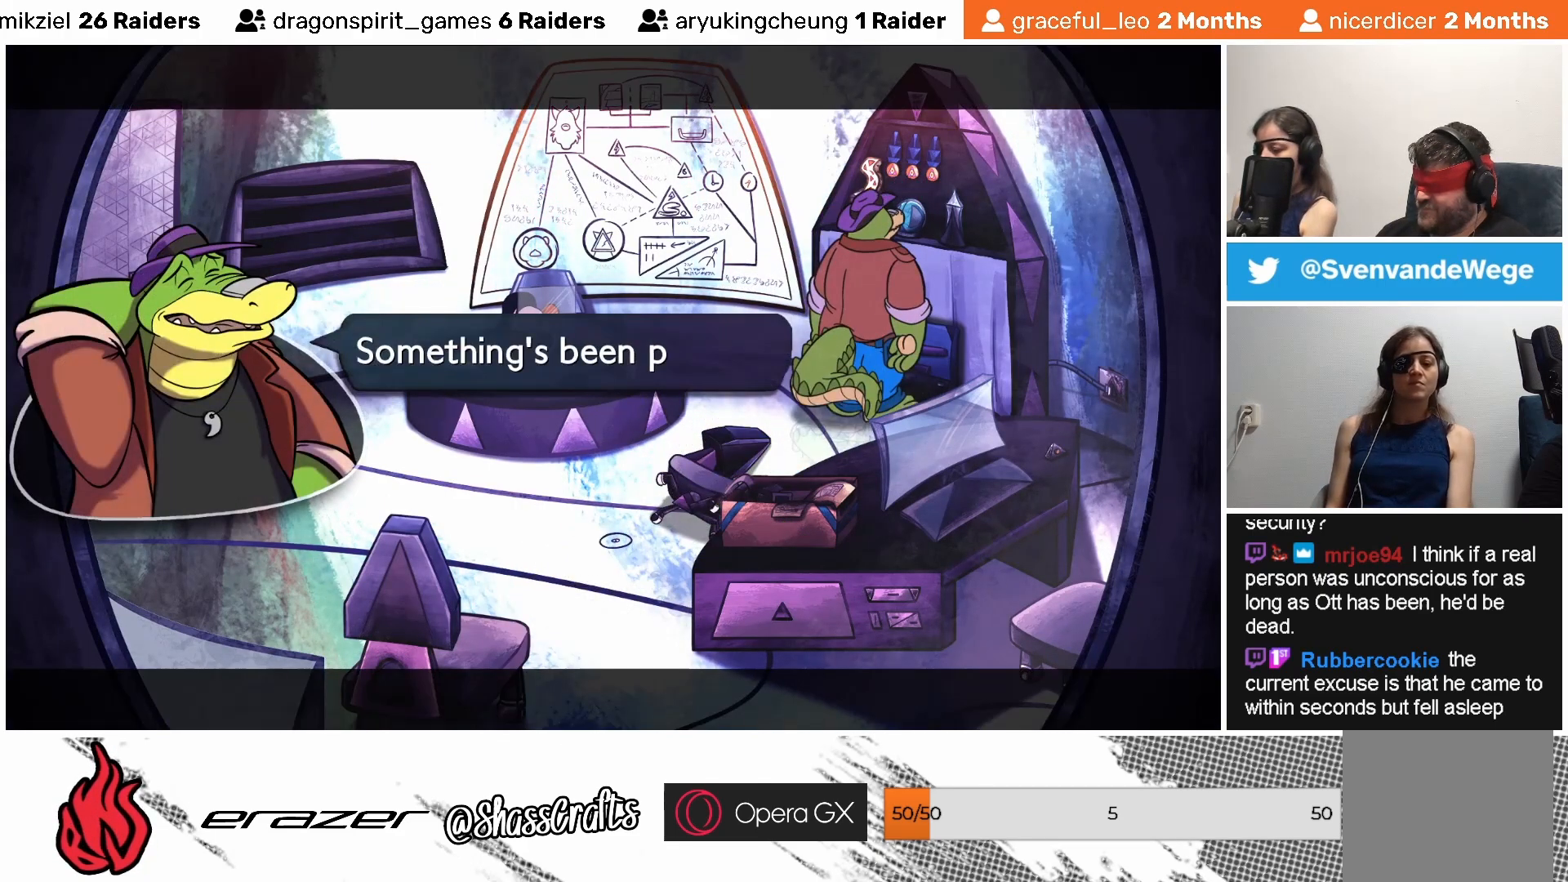
{"buttons": [], "left_stick": "center", "events": []}
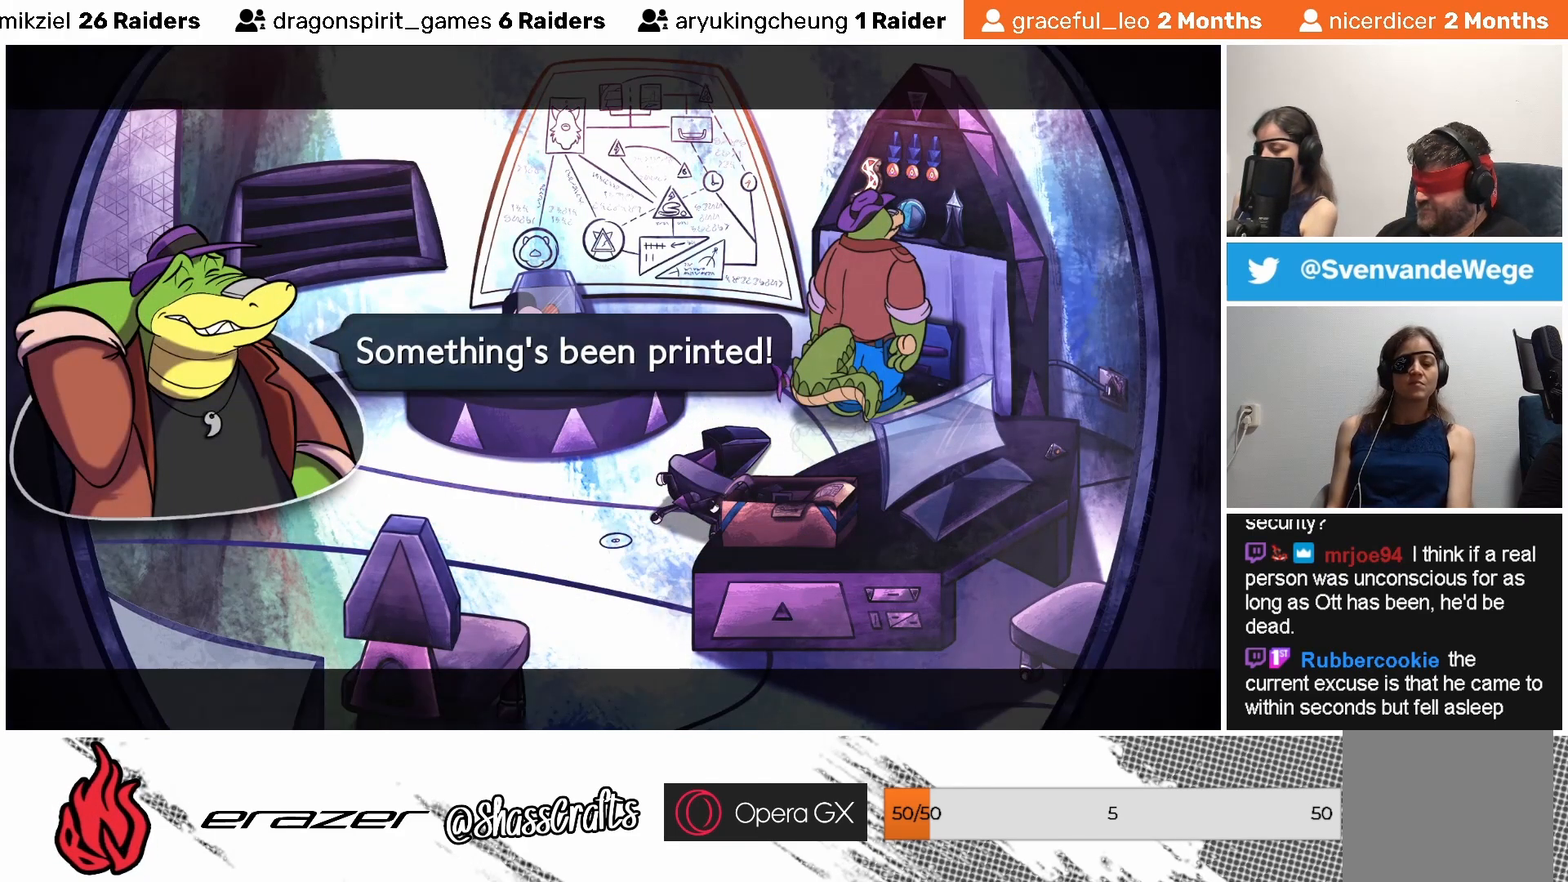
{"buttons": [], "left_stick": "center", "events": []}
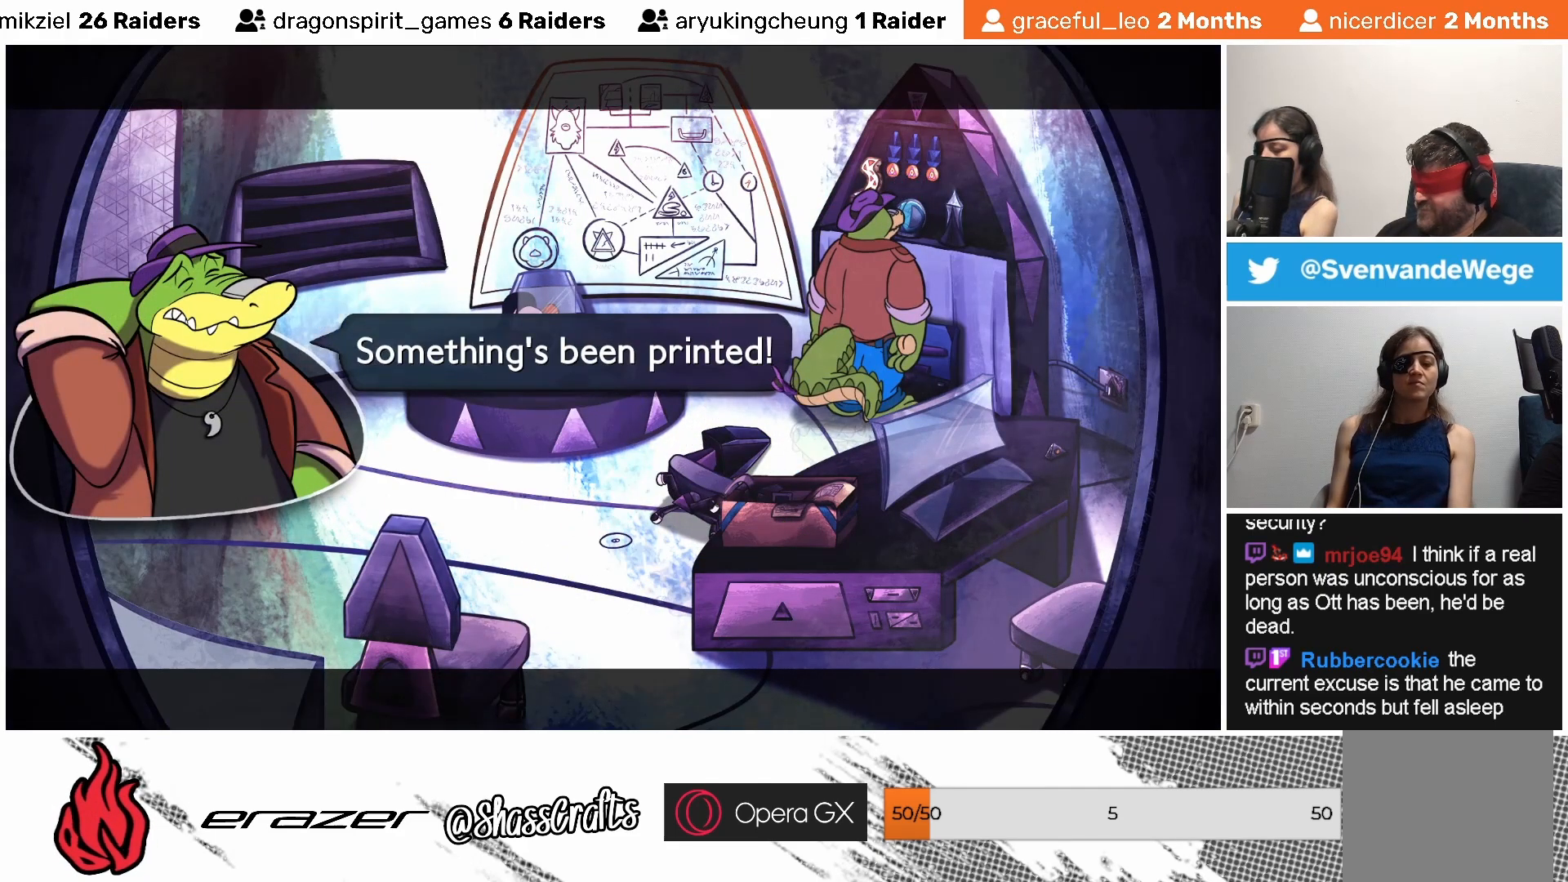
{"buttons": [], "left_stick": "center", "events": []}
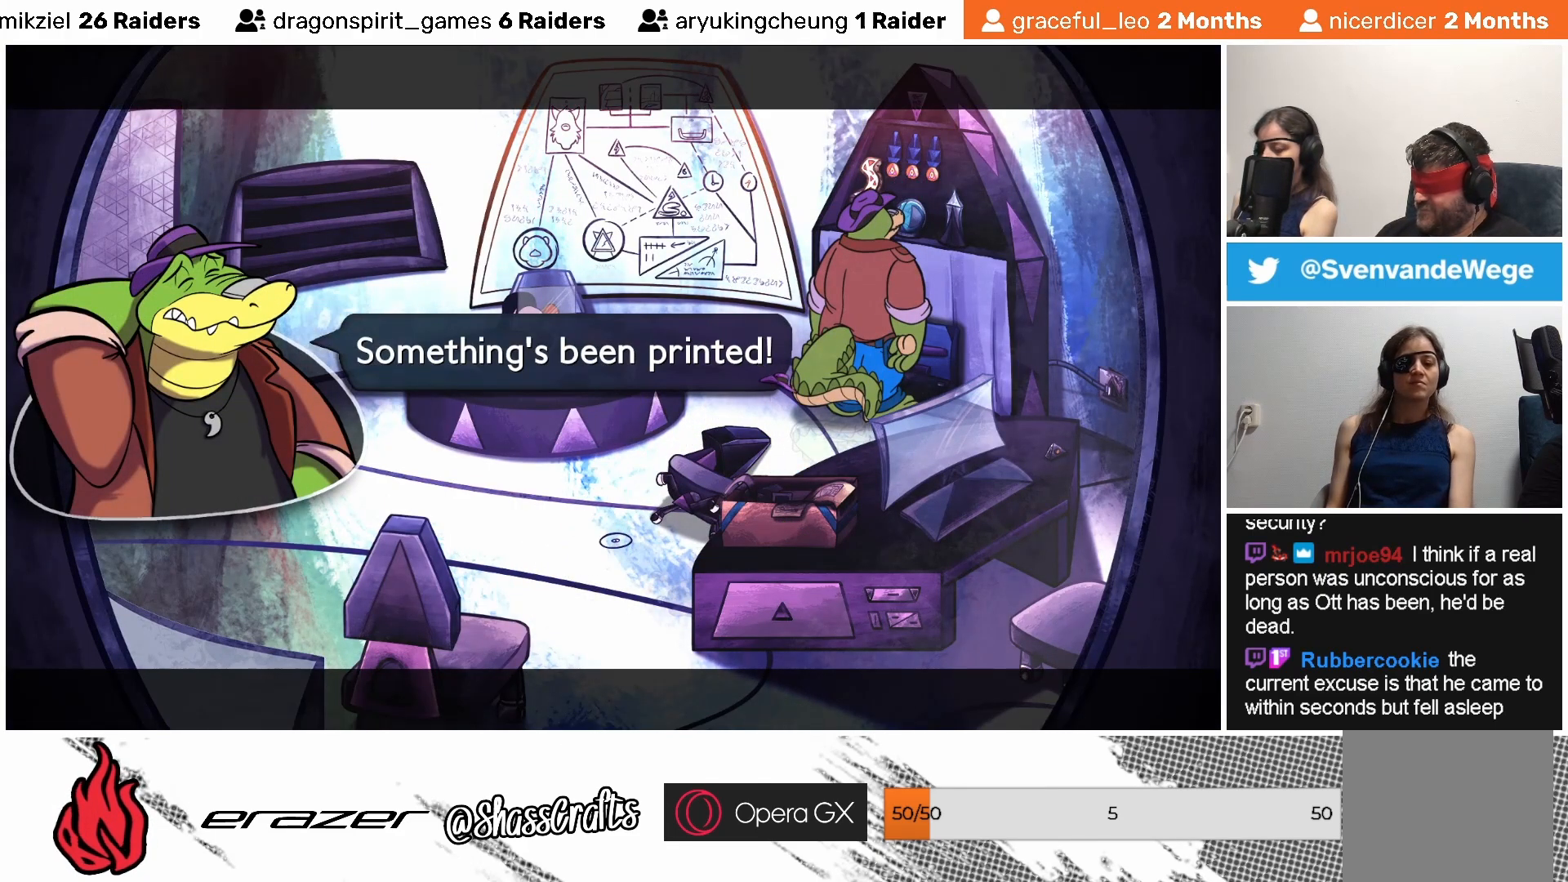
{"buttons": [], "left_stick": "center", "events": [[317, "CROSS", "down"], [383, "CROSS", "up"]]}
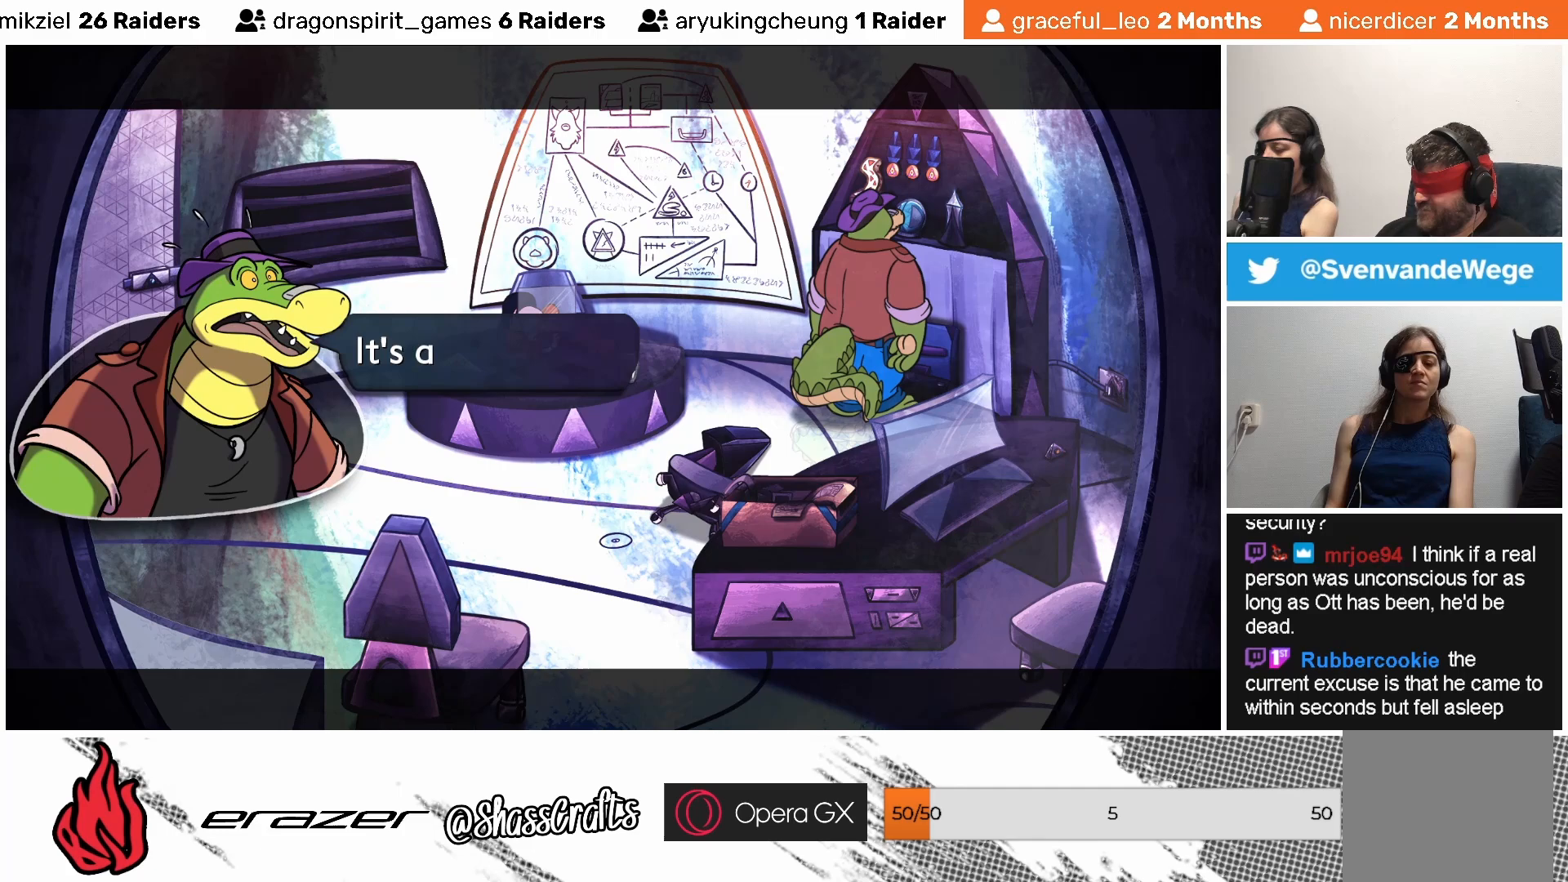
{"buttons": [], "left_stick": "center", "events": []}
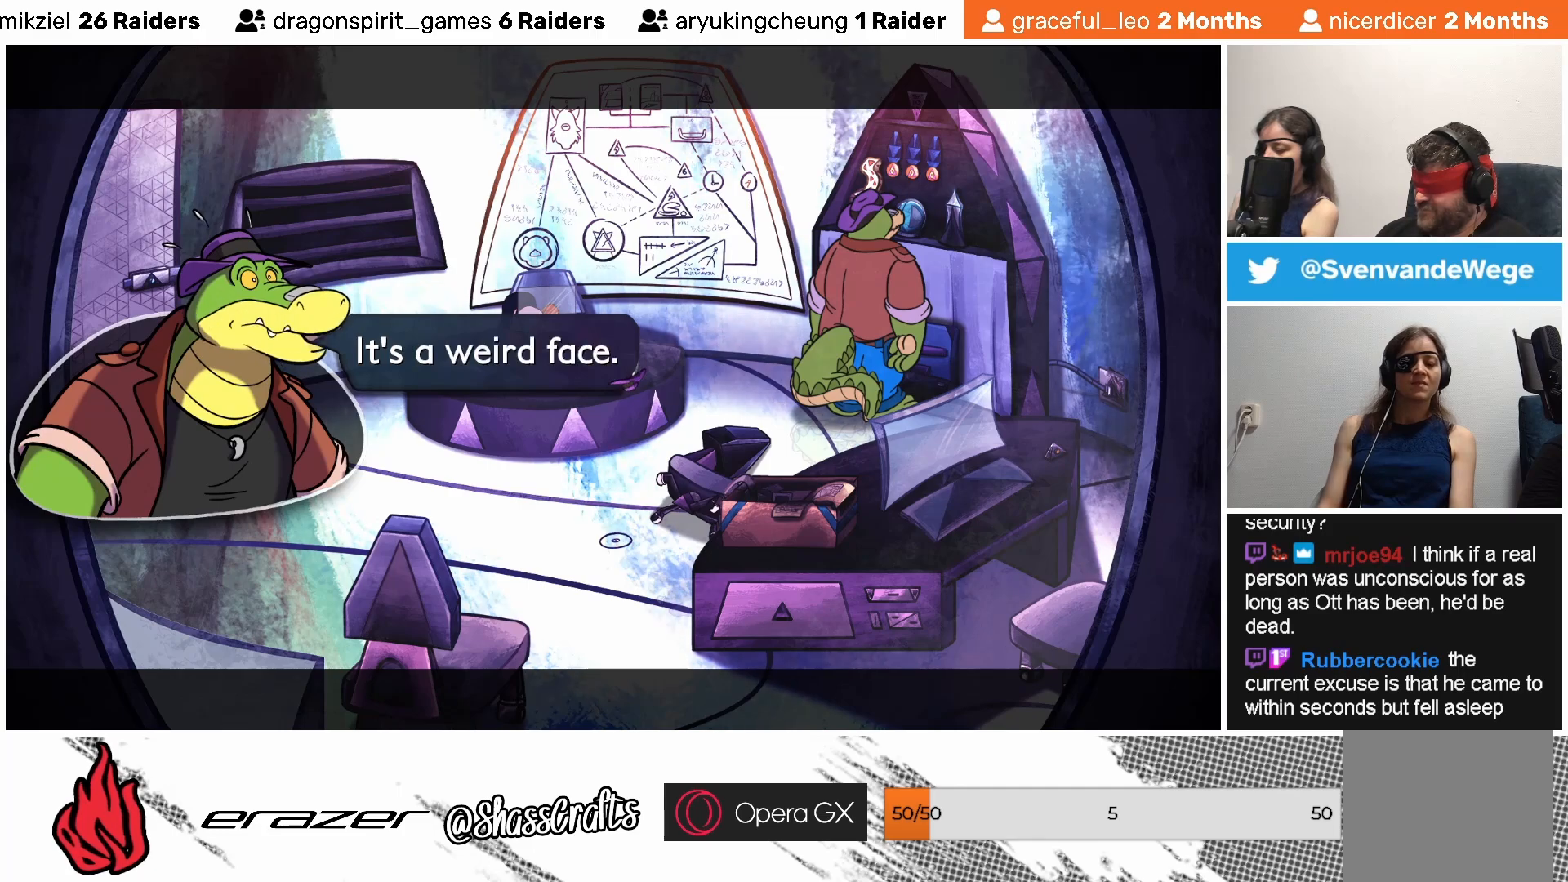
{"buttons": [], "left_stick": "center", "events": []}
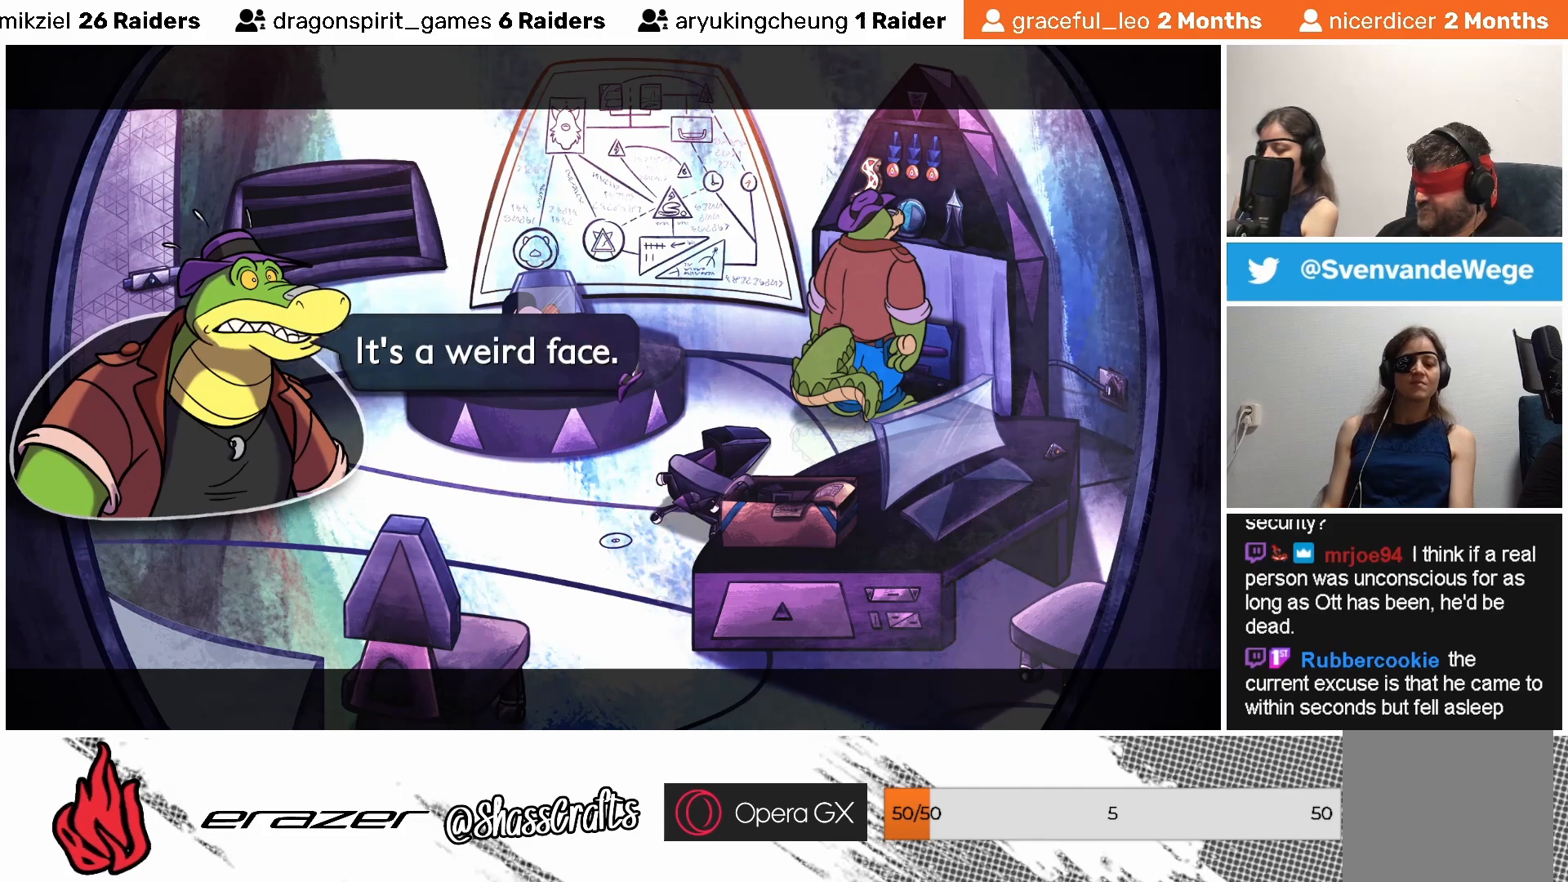
{"buttons": [], "left_stick": "center", "events": []}
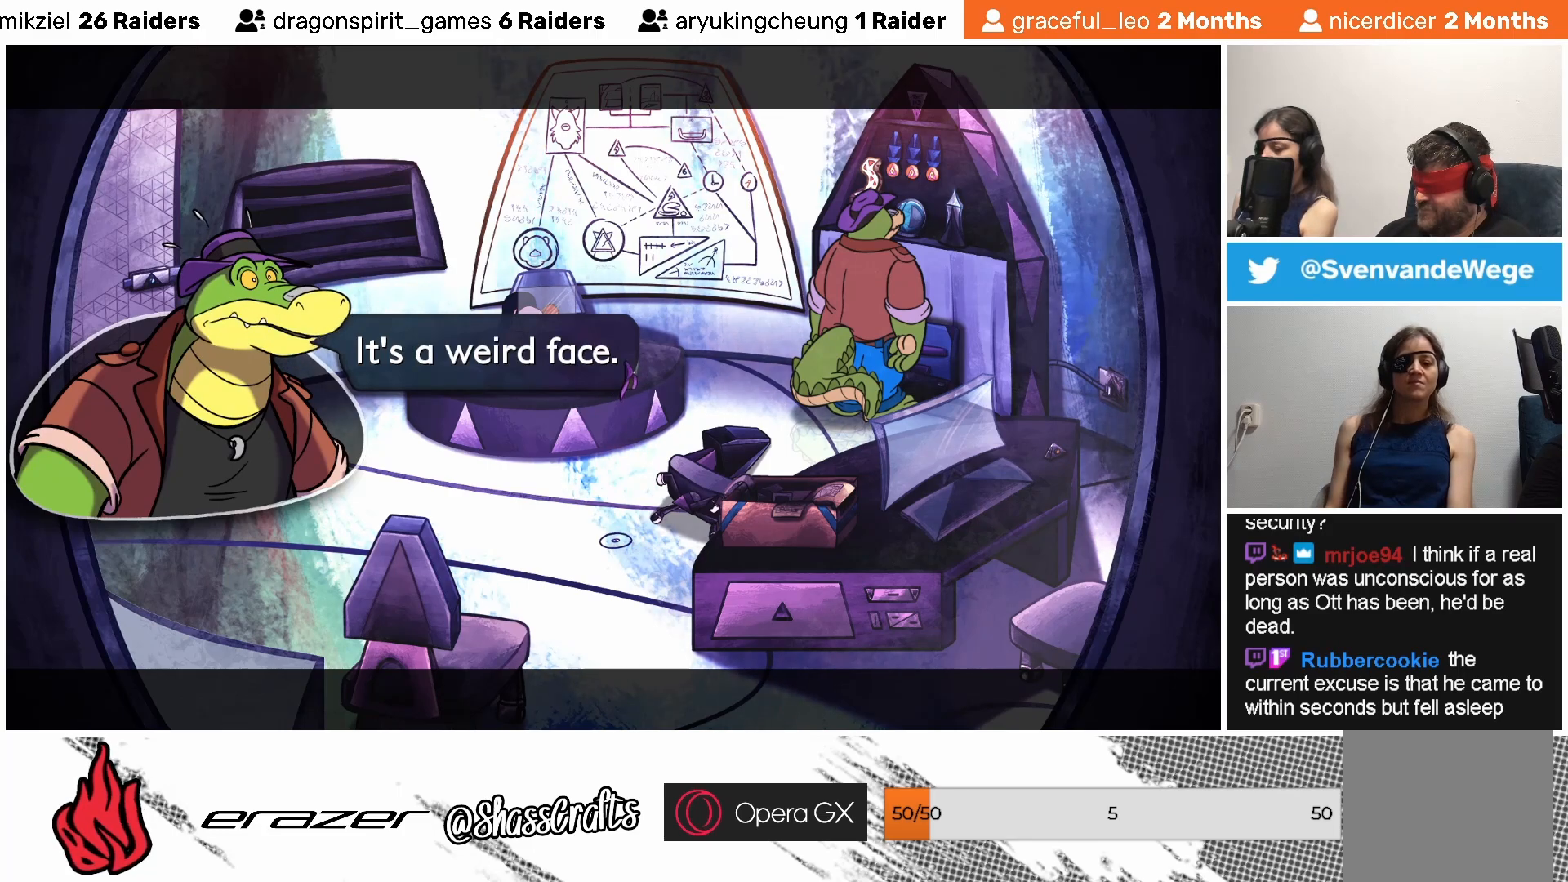
{"buttons": [], "left_stick": "center", "events": []}
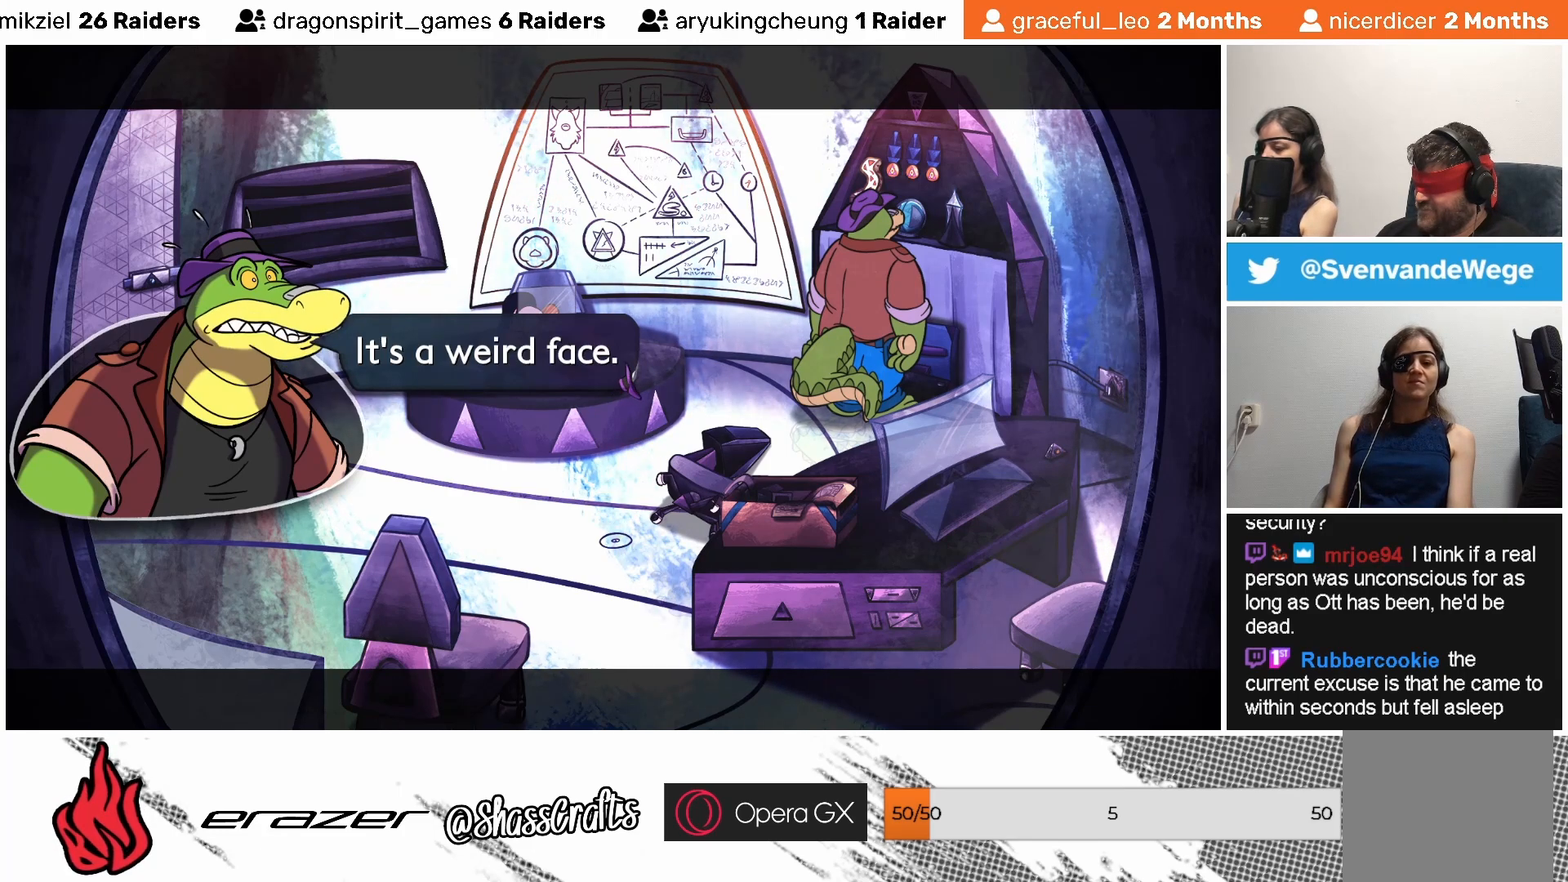
{"buttons": [], "left_stick": "center", "events": []}
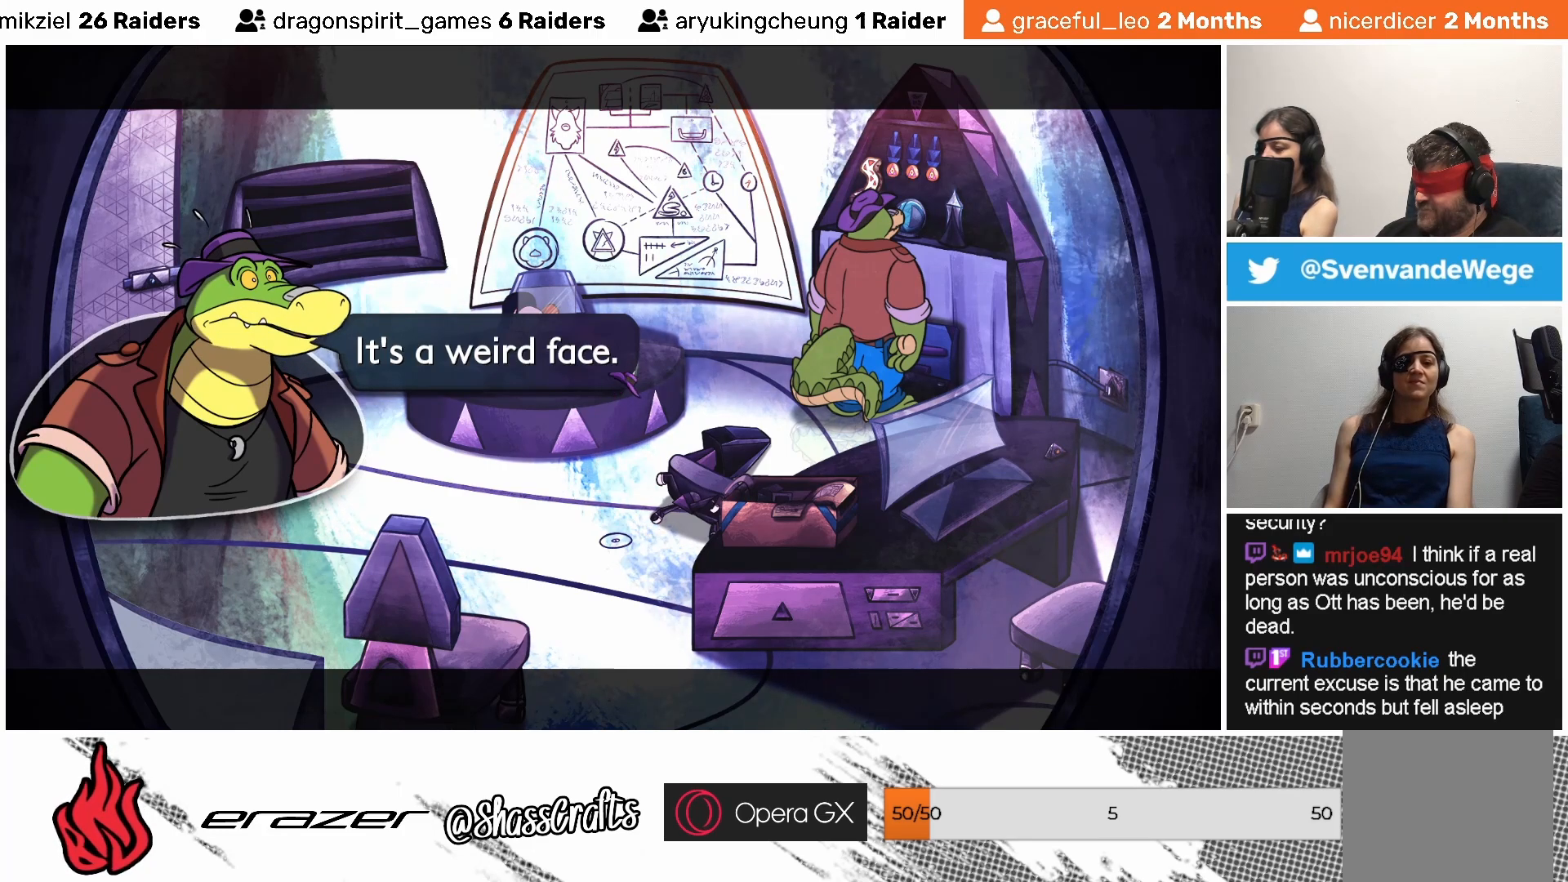
{"buttons": [], "left_stick": "center", "events": []}
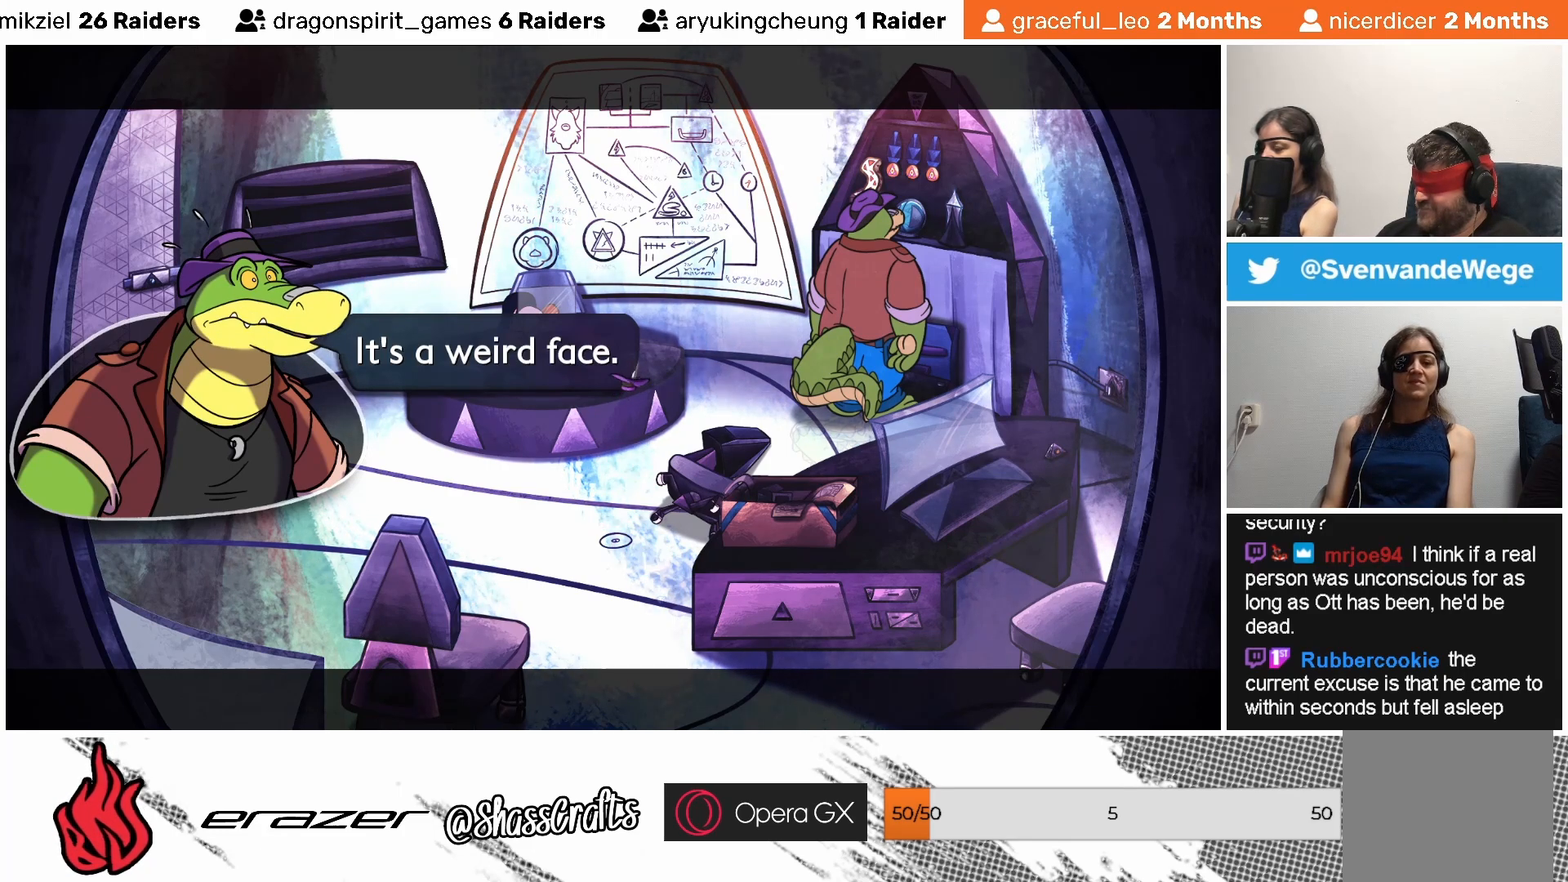
{"buttons": [], "left_stick": "center", "events": [[167, "CROSS", "down"], [233, "CROSS", "up"]]}
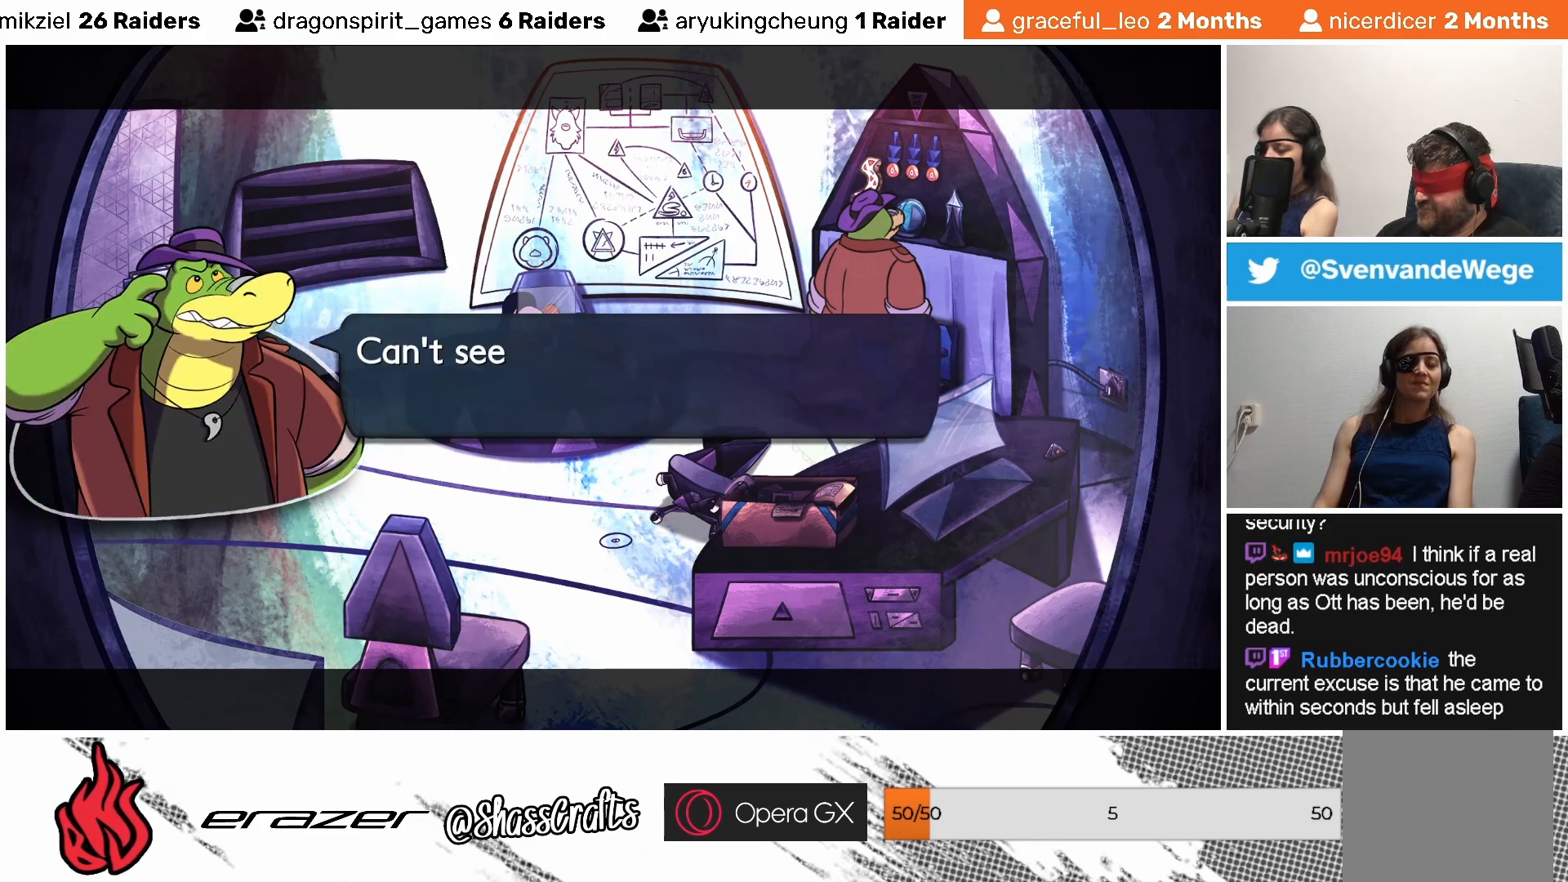
{"buttons": [], "left_stick": "center", "events": []}
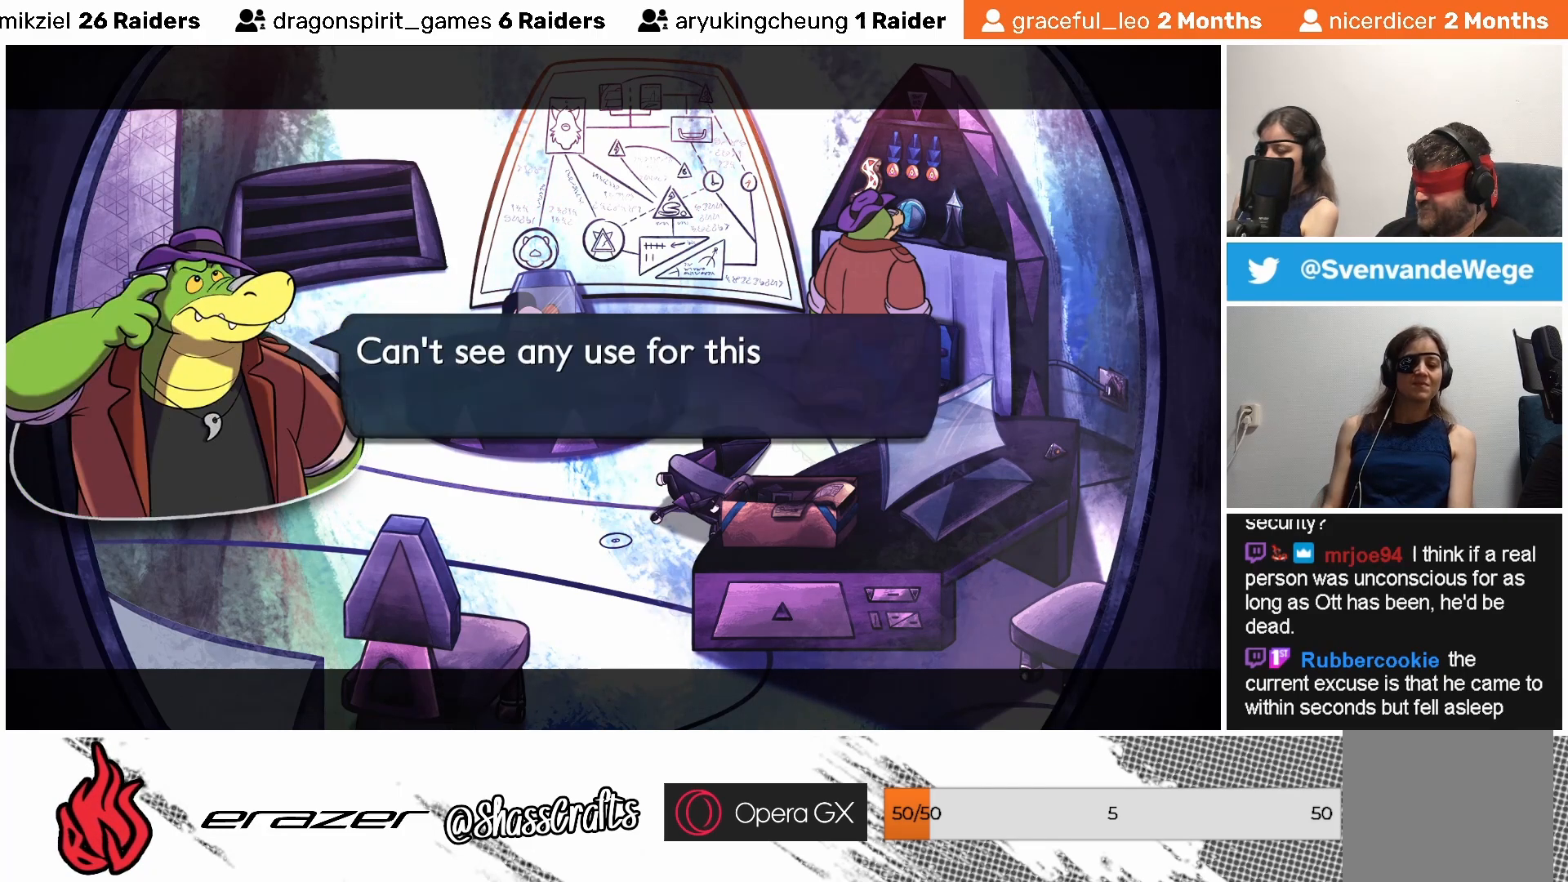
{"buttons": [], "left_stick": "center", "events": []}
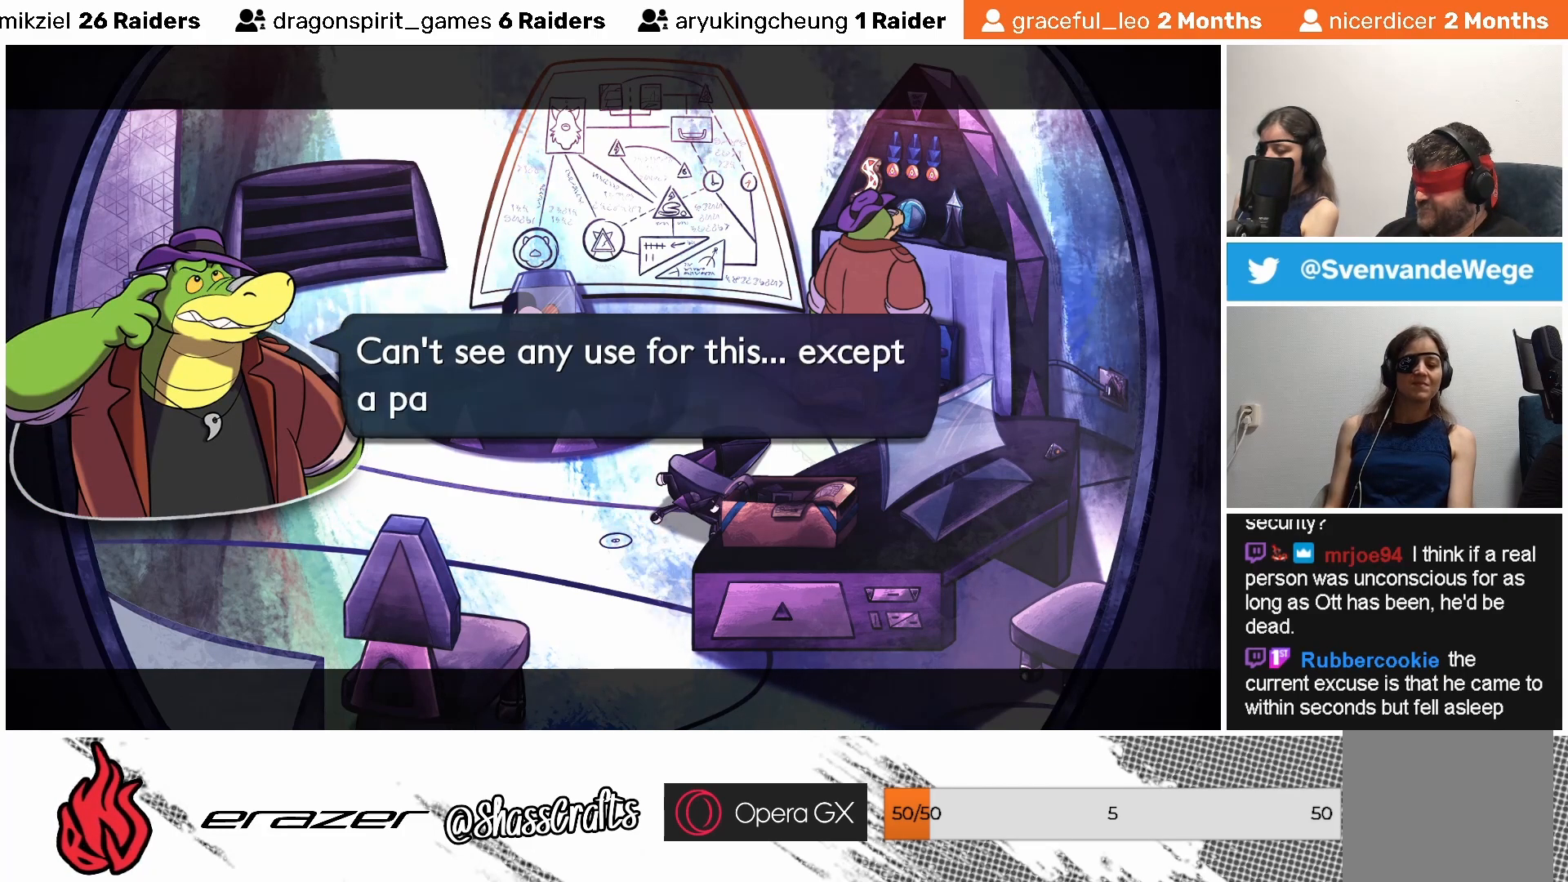
{"buttons": [], "left_stick": "center", "events": []}
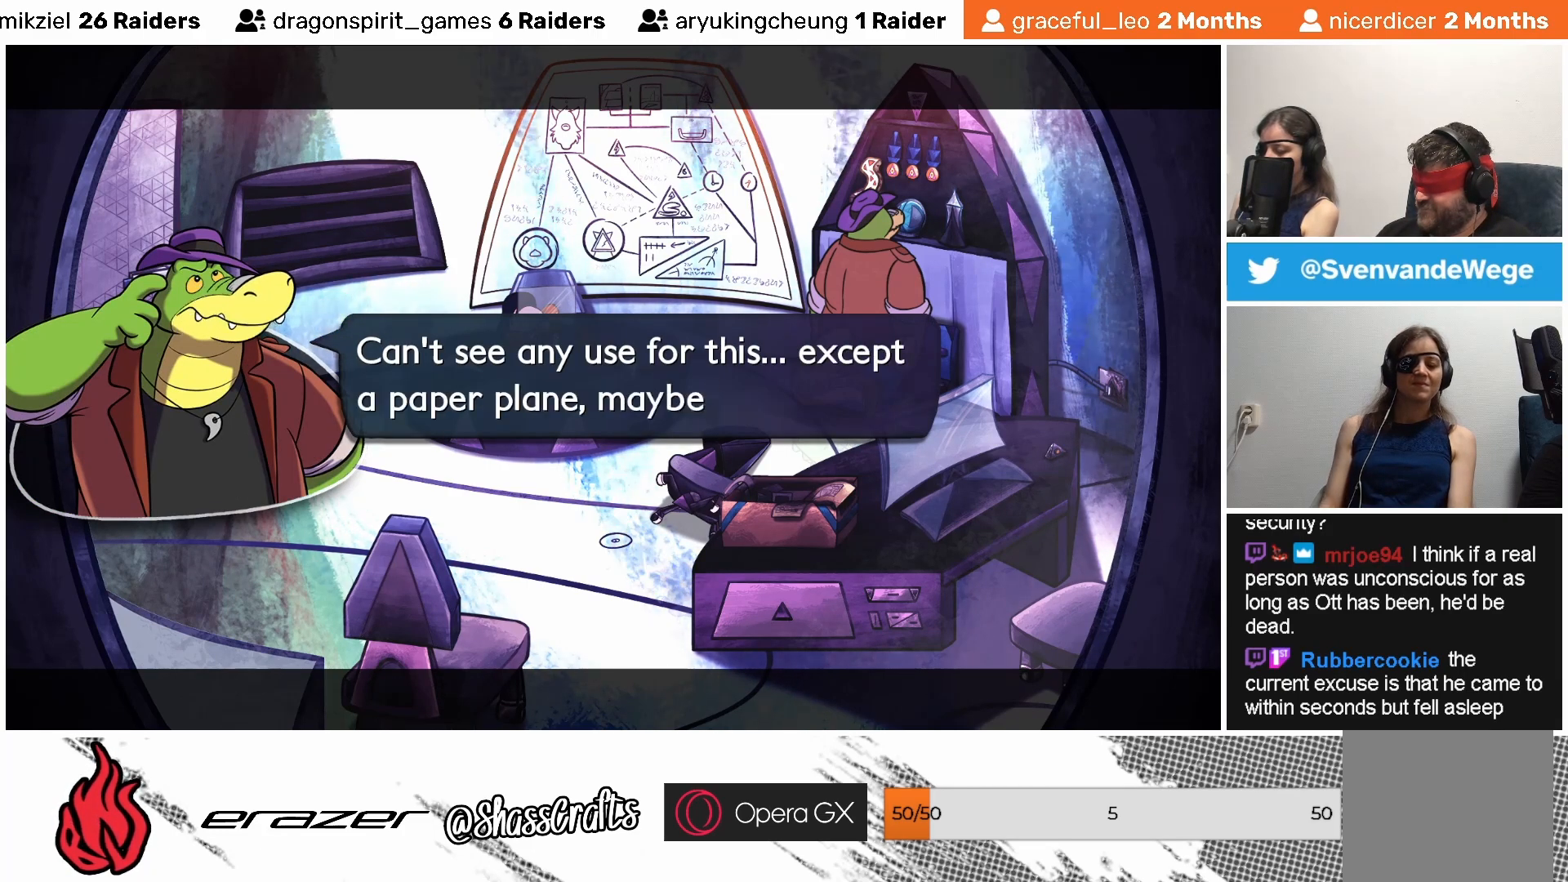
{"buttons": [], "left_stick": "center", "events": []}
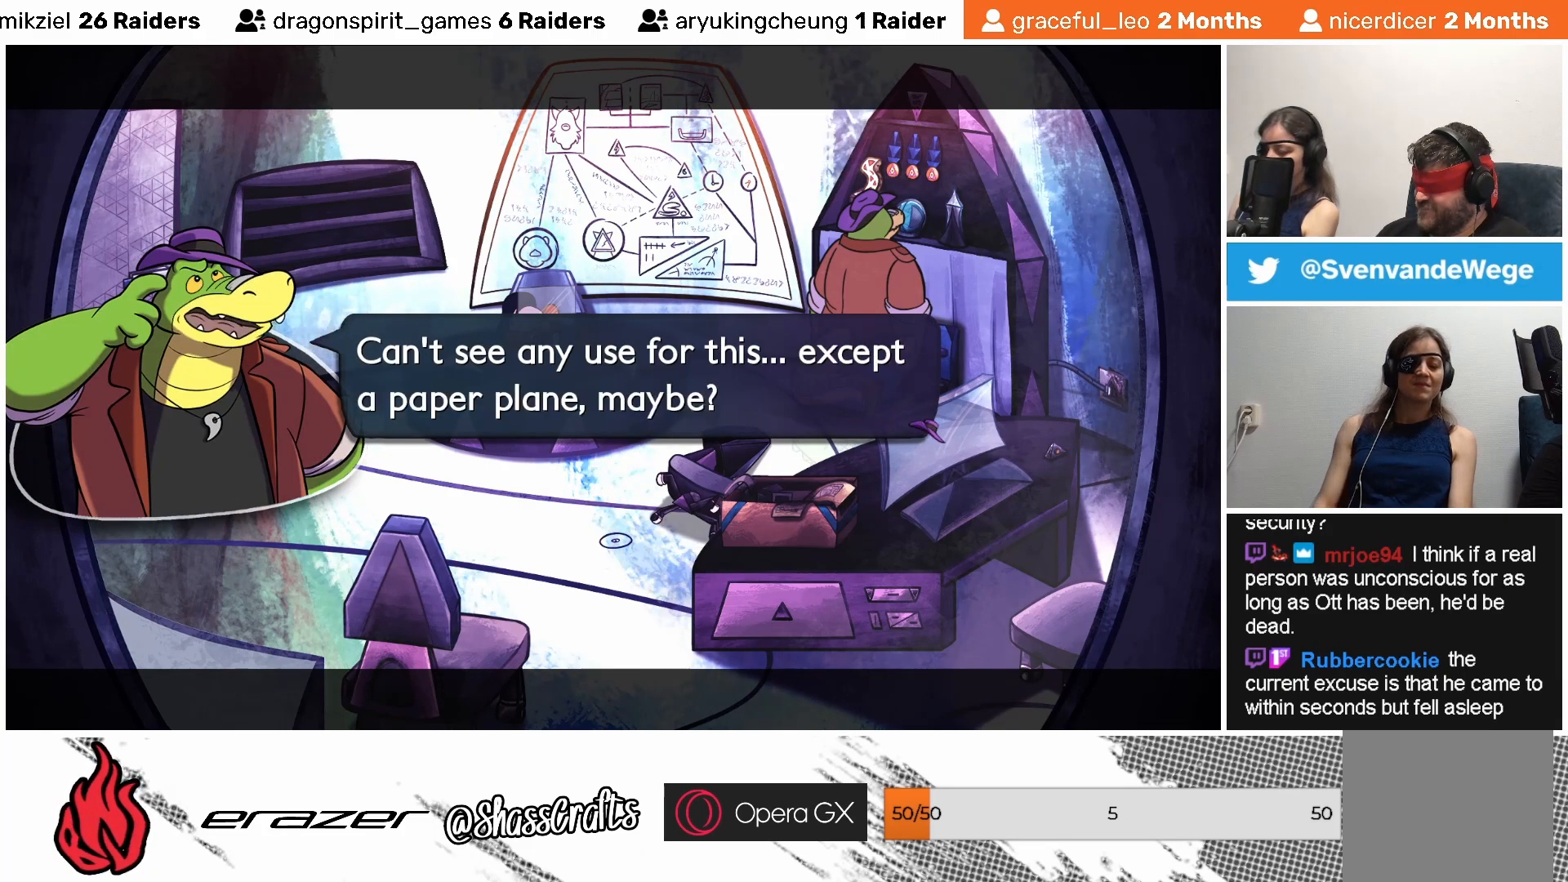
{"buttons": [], "left_stick": "center", "events": []}
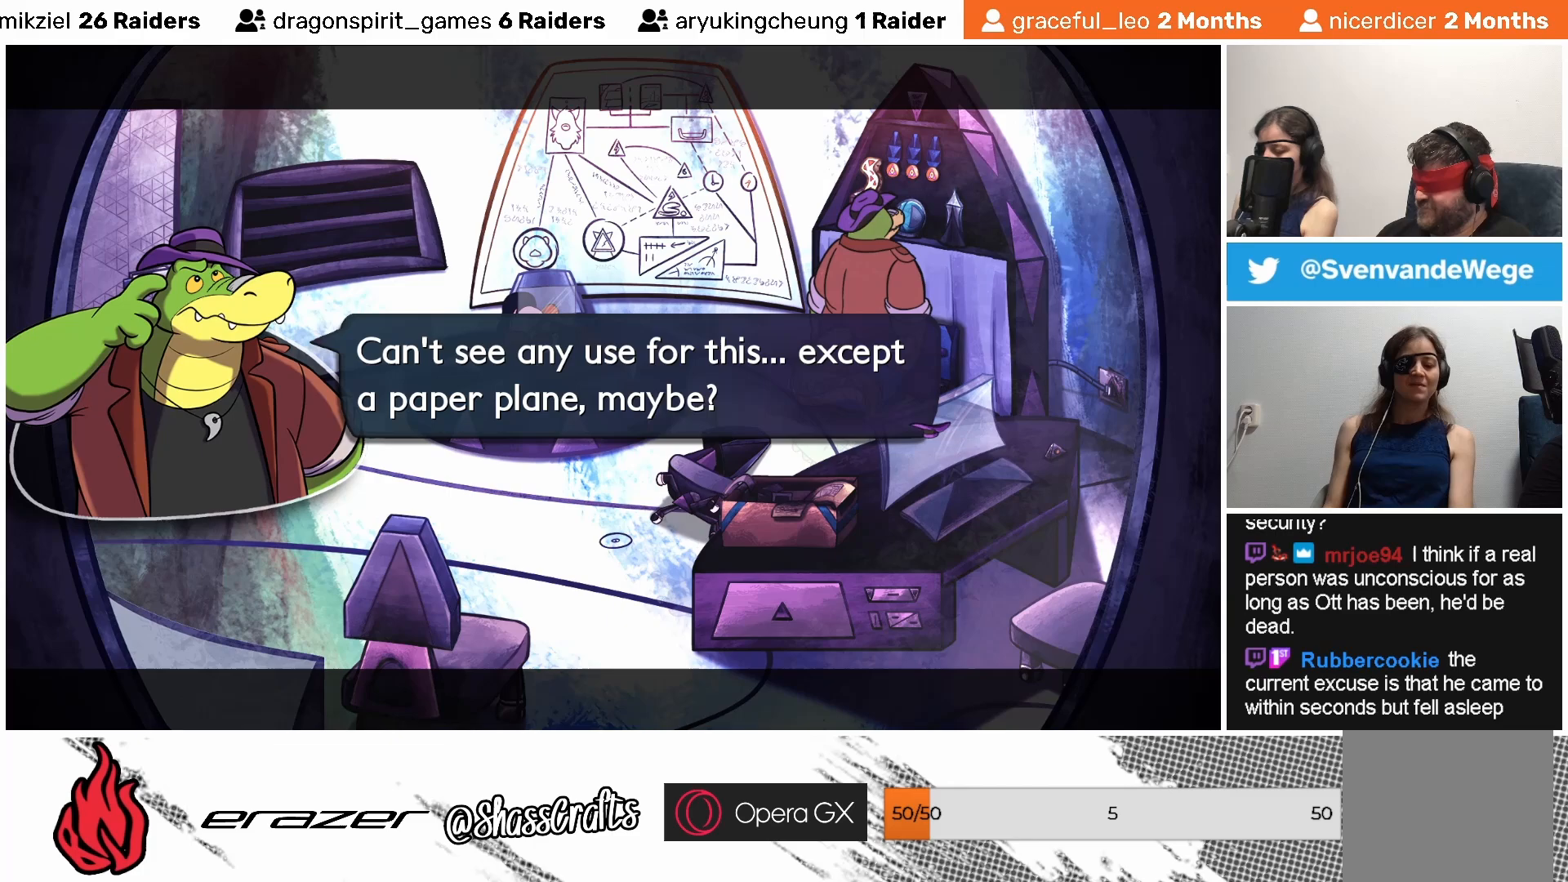
{"buttons": [], "left_stick": "center", "events": []}
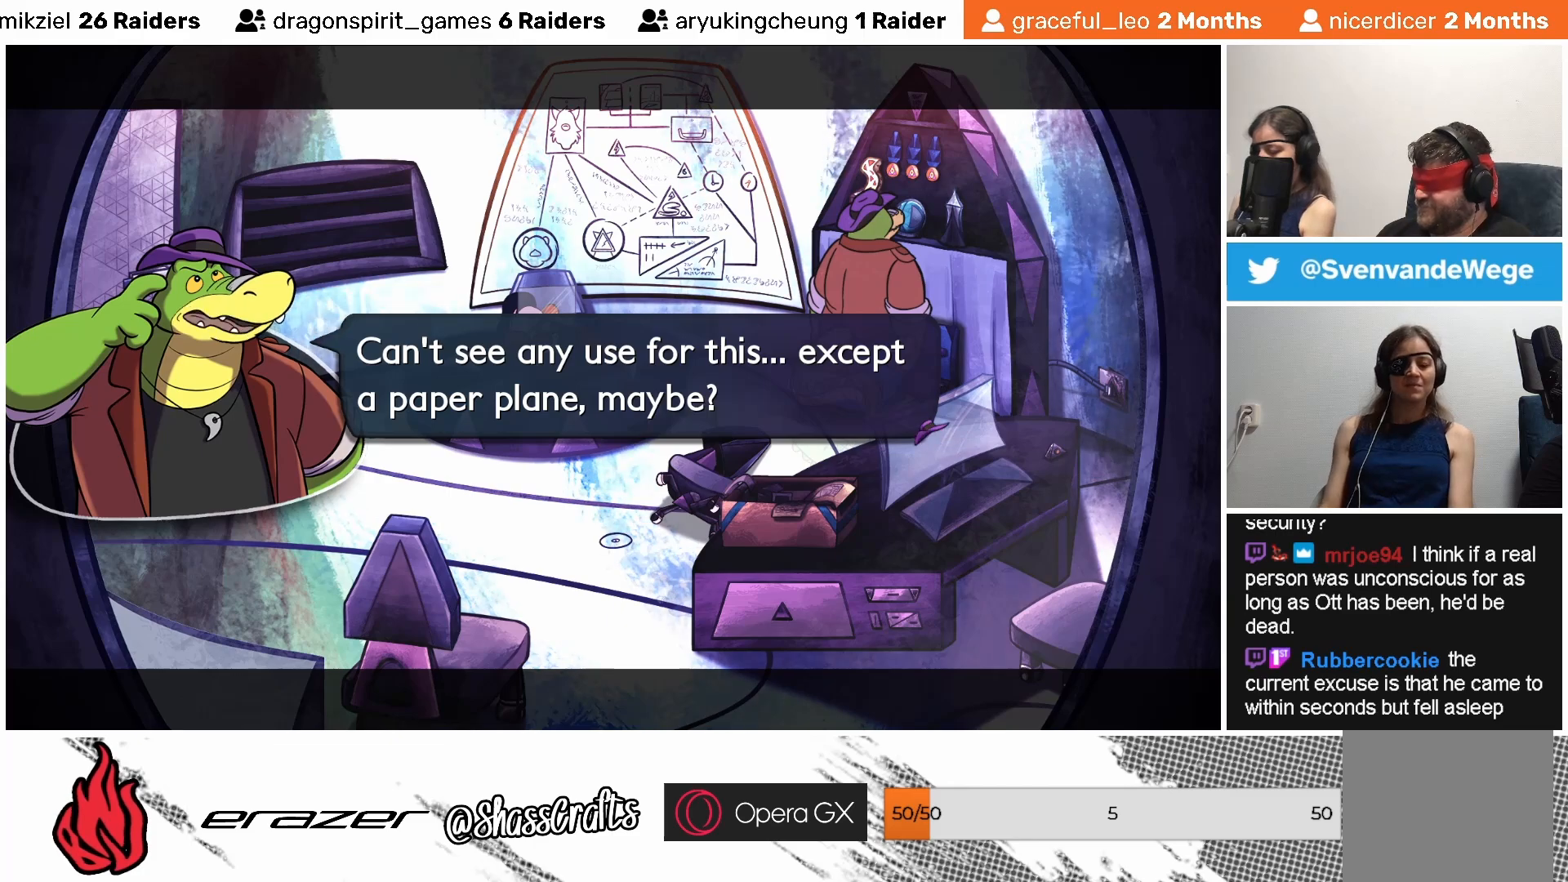
{"buttons": [], "left_stick": "center", "events": []}